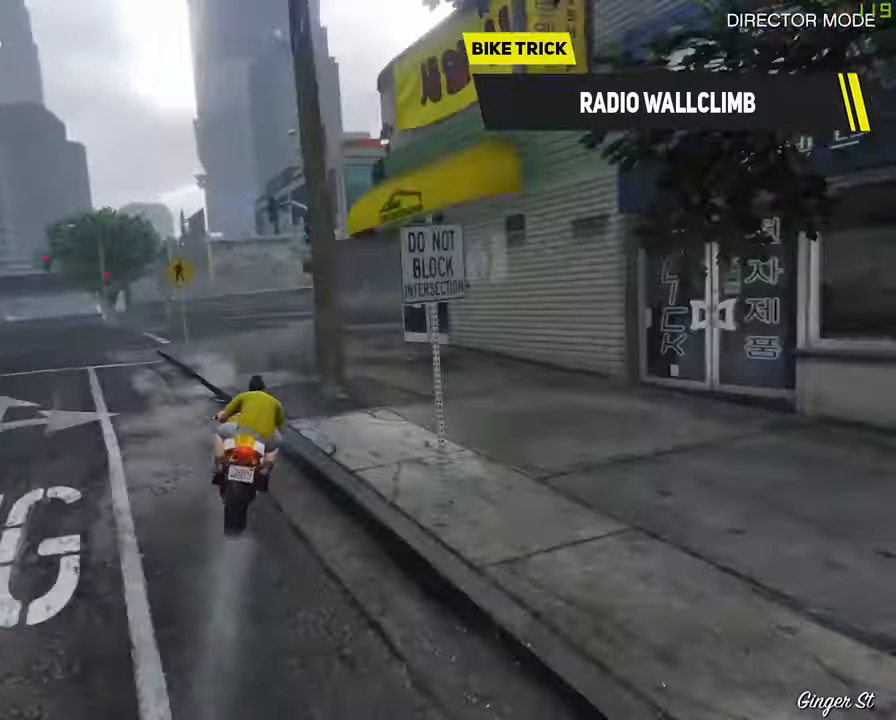
Gameplay with a controller (Xbox layout); each line is a JSON object with the inputs held at the frame after it (dt_ms = milliseconds from this image to that frame). "events" lists button and stick changes between this image and that frame as [ms after this image, input, new state], when the widget could be followed in between. Not read: R2.
{"dt_ms": 500, "buttons": ["DPAD_LEFT"], "left_stick": "down", "right_stick": "center", "events": [[150, "left_stick", "down"]]}
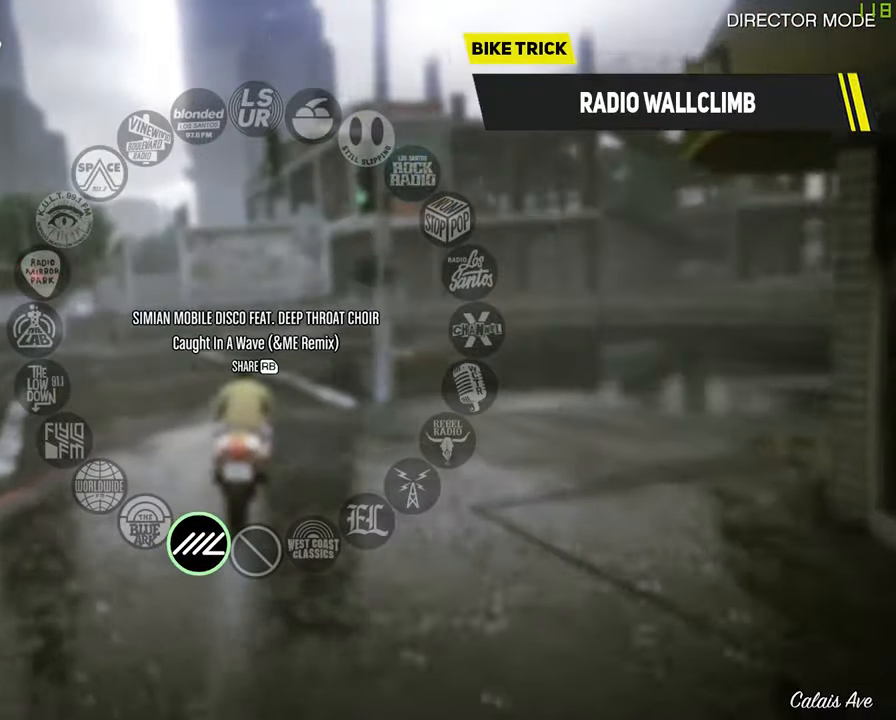
{"dt_ms": 500, "buttons": ["DPAD_LEFT"], "left_stick": "down", "right_stick": "center", "events": []}
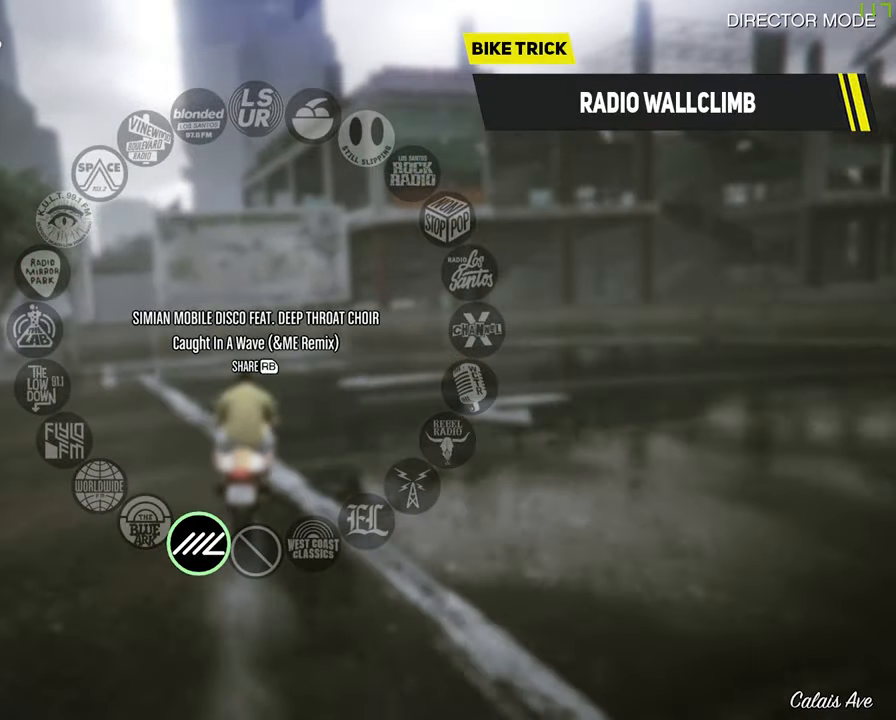
{"dt_ms": 500, "buttons": ["DPAD_LEFT"], "left_stick": "down", "right_stick": "center", "events": []}
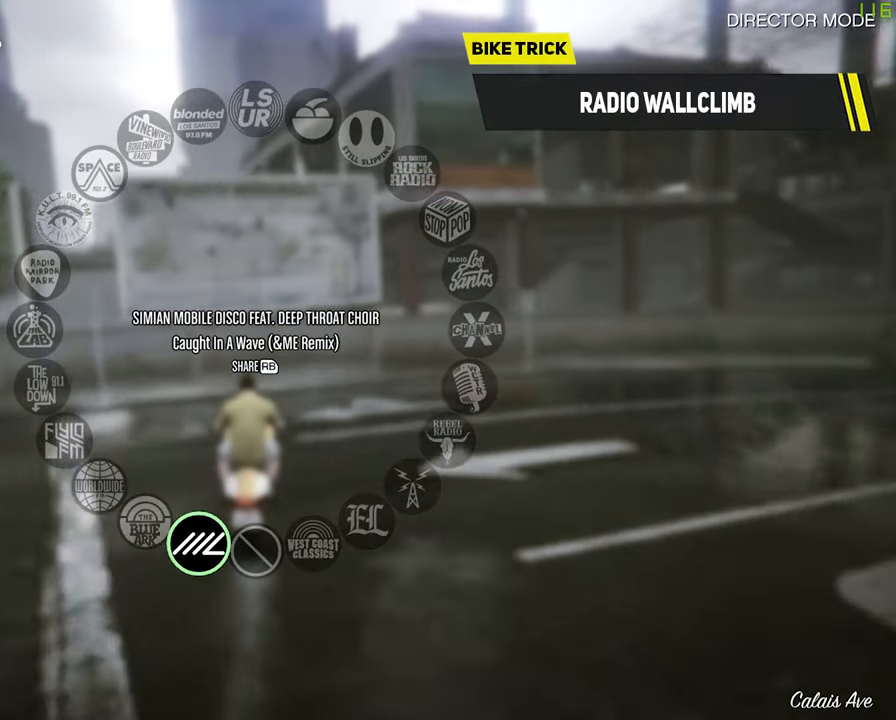
{"dt_ms": 500, "buttons": ["DPAD_LEFT"], "left_stick": "down", "right_stick": "center", "events": []}
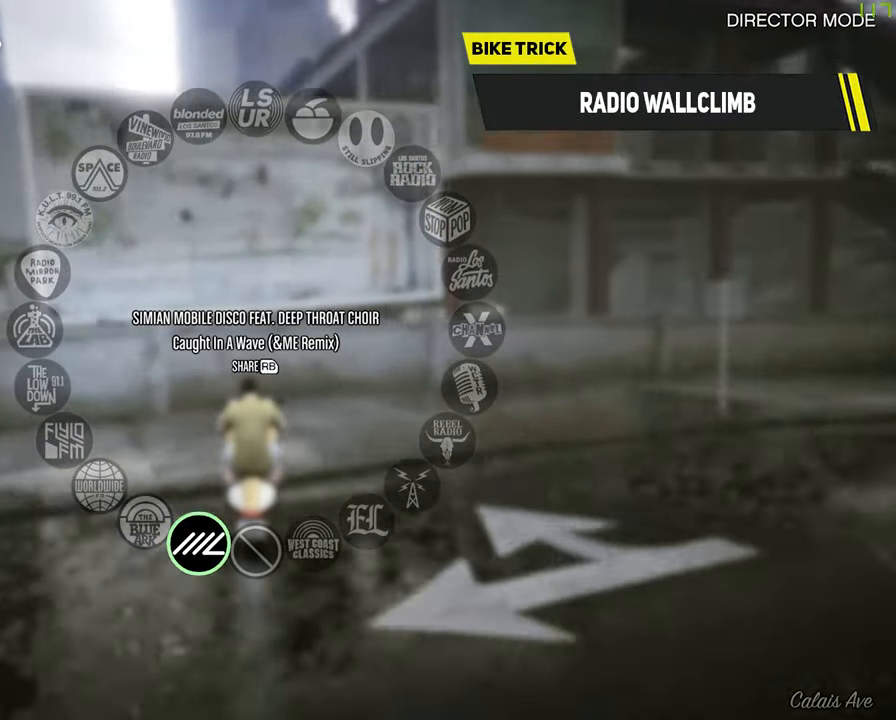
{"dt_ms": 500, "buttons": ["DPAD_LEFT"], "left_stick": "down", "right_stick": "center", "events": []}
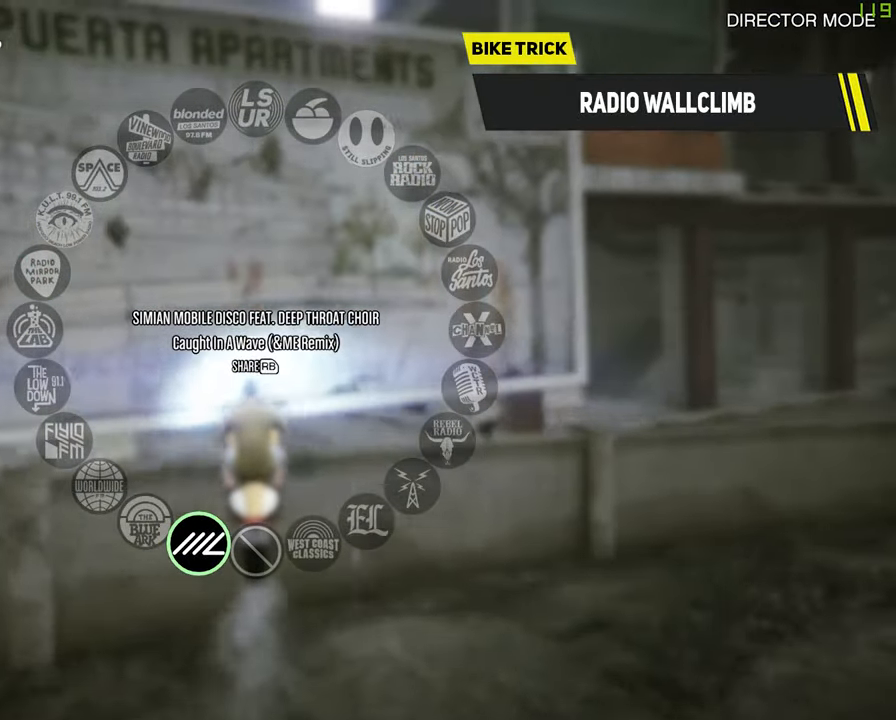
{"dt_ms": 500, "buttons": [], "left_stick": "center", "right_stick": "center", "events": [[383, "DPAD_LEFT", "up"], [383, "left_stick", "center"]]}
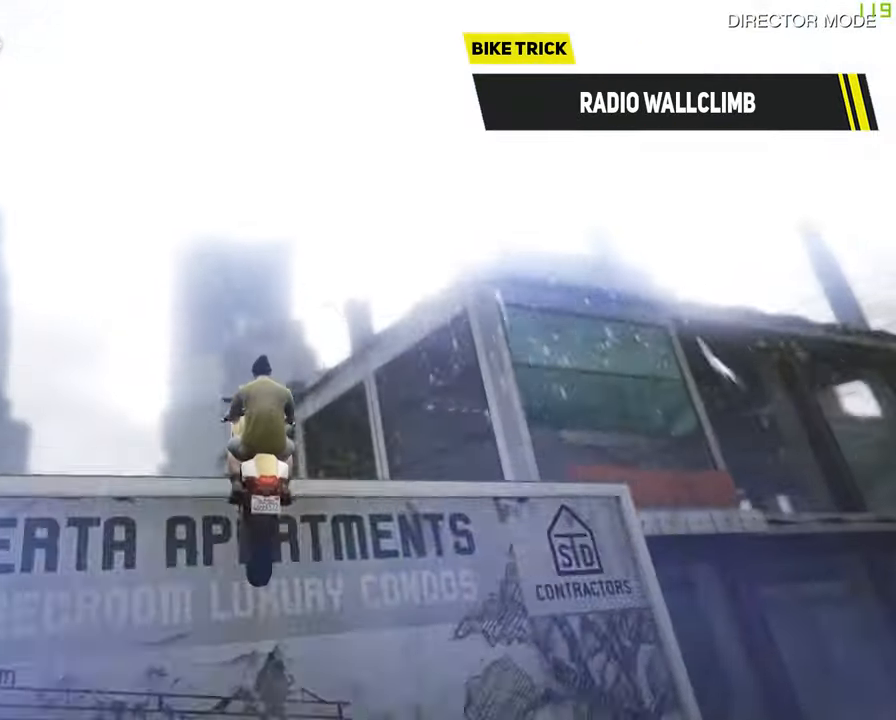
{"dt_ms": 500, "buttons": [], "left_stick": "down-left", "right_stick": "center", "events": [[33, "left_stick", "down-right"], [167, "left_stick", "down"], [467, "left_stick", "down-left"]]}
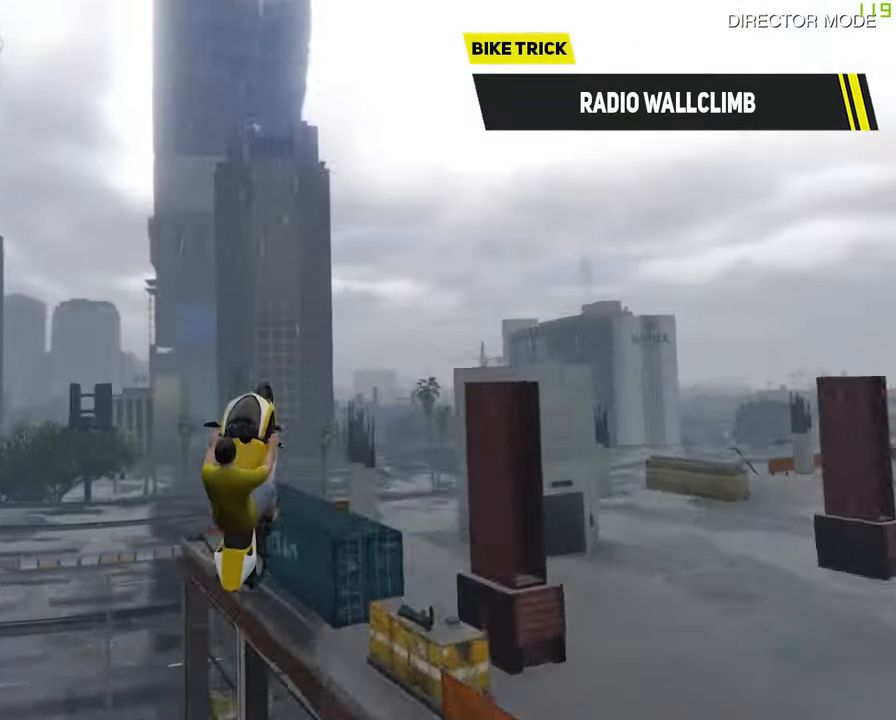
{"dt_ms": 500, "buttons": [], "left_stick": "down-left", "right_stick": "center", "events": []}
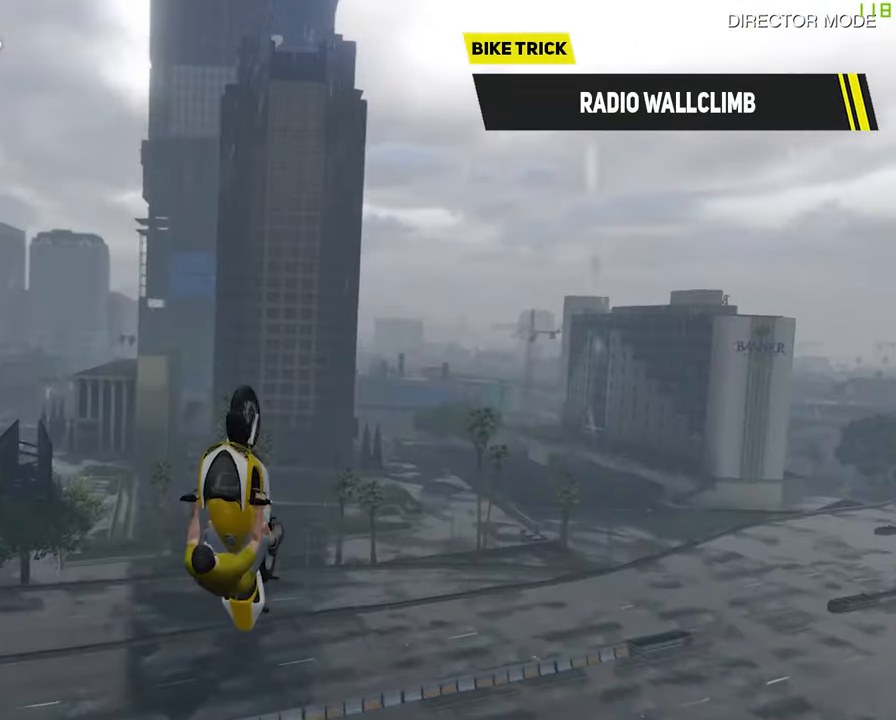
{"dt_ms": 500, "buttons": [], "left_stick": "down-right", "right_stick": "center", "events": [[83, "left_stick", "down"], [333, "left_stick", "down-right"]]}
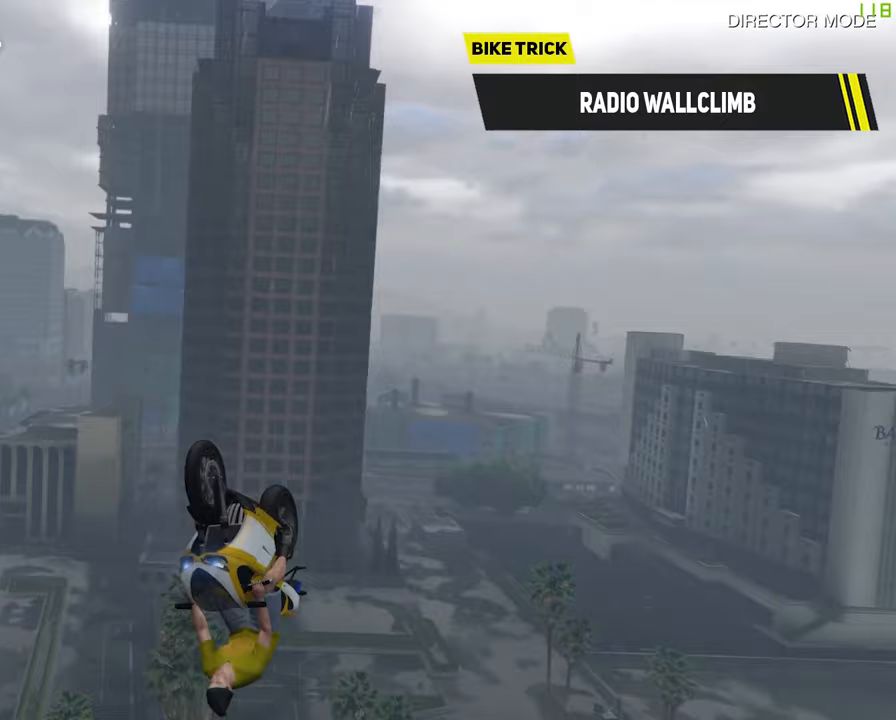
{"dt_ms": 500, "buttons": [], "left_stick": "up", "right_stick": "center", "events": [[83, "left_stick", "up-right"], [217, "left_stick", "up"]]}
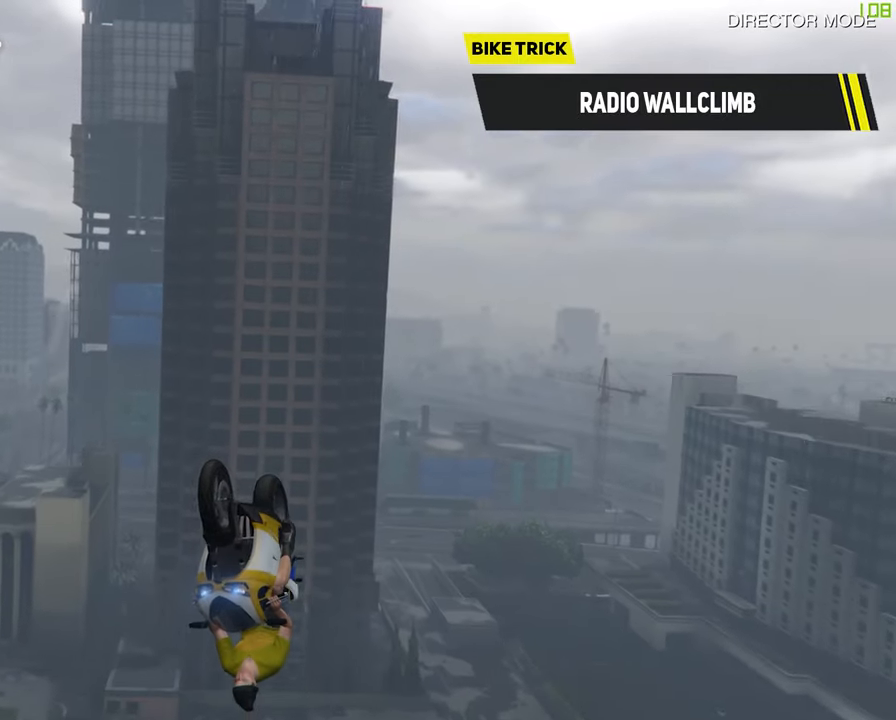
{"dt_ms": 500, "buttons": [], "left_stick": "down-right", "right_stick": "center", "events": [[50, "left_stick", "right"], [100, "left_stick", "down"], [217, "left_stick", "down-left"], [467, "left_stick", "down-right"]]}
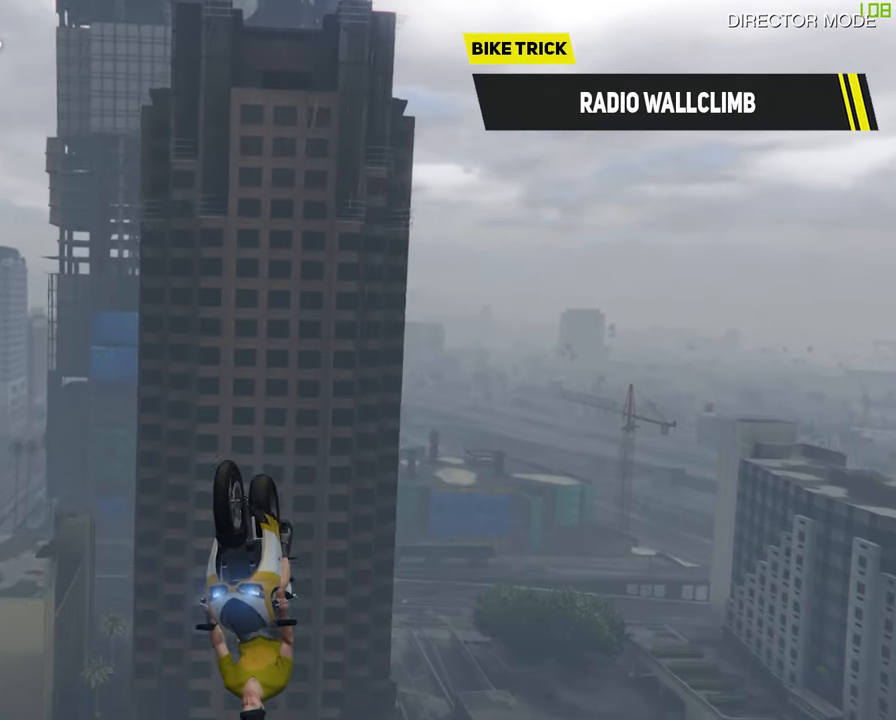
{"dt_ms": 500, "buttons": [], "left_stick": "left", "right_stick": "center", "events": [[33, "left_stick", "up-right"], [83, "left_stick", "up"], [500, "left_stick", "left"]]}
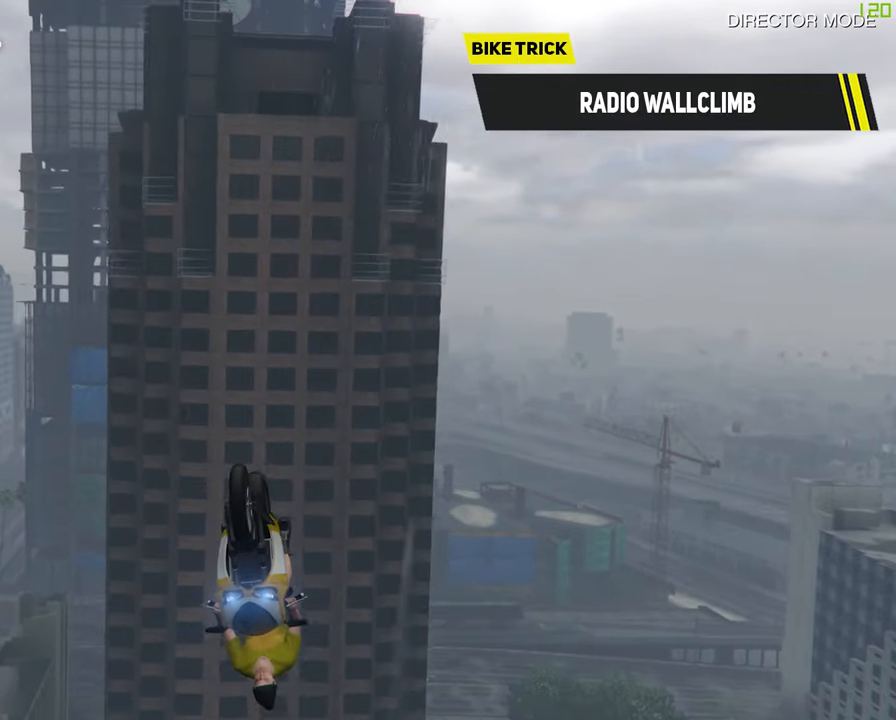
{"dt_ms": 500, "buttons": [], "left_stick": "up", "right_stick": "center", "events": [[83, "left_stick", "down"], [150, "left_stick", "right"], [267, "left_stick", "up"]]}
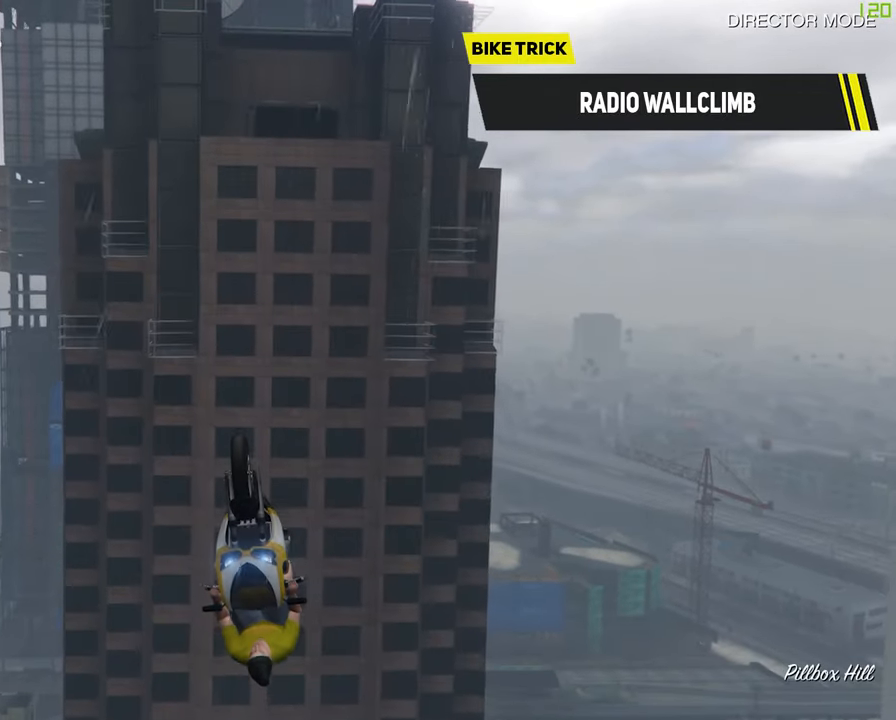
{"dt_ms": 500, "buttons": [], "left_stick": "up", "right_stick": "center", "events": []}
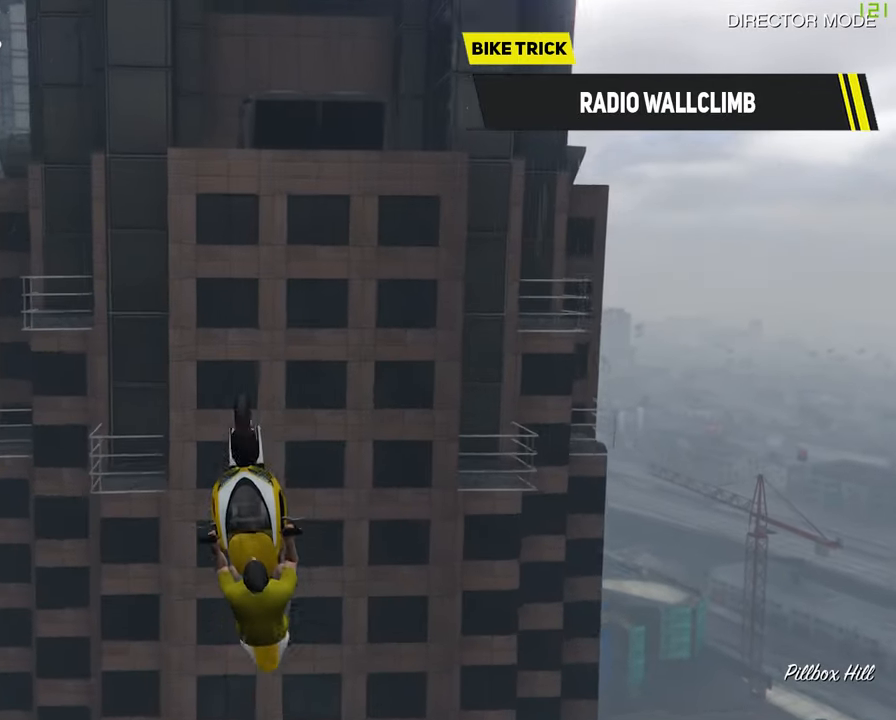
{"dt_ms": 500, "buttons": [], "left_stick": "down", "right_stick": "center", "events": [[333, "left_stick", "center"], [500, "left_stick", "down"]]}
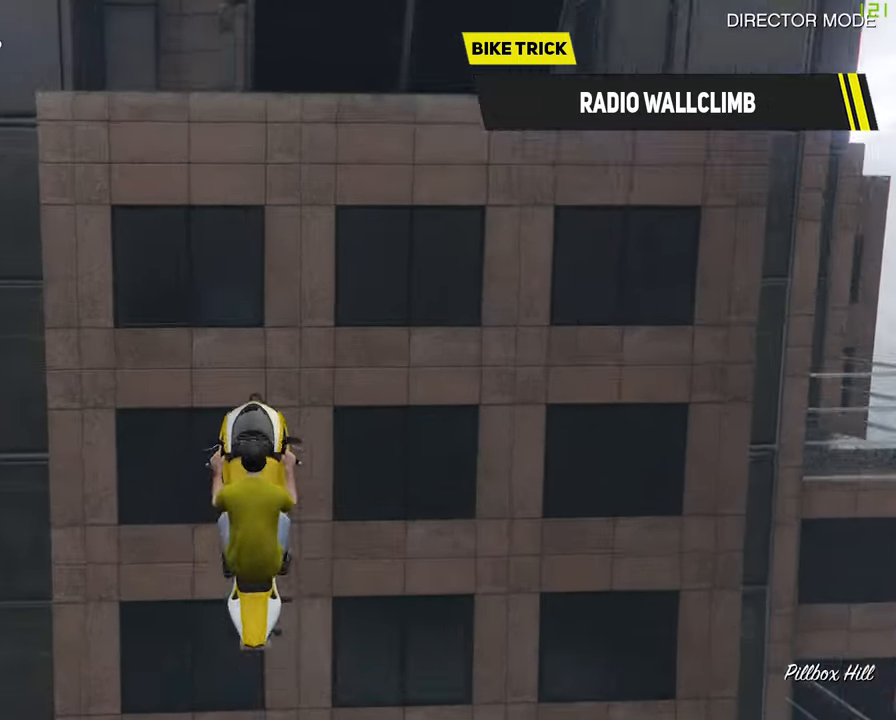
{"dt_ms": 500, "buttons": [], "left_stick": "center", "right_stick": "center", "events": [[383, "left_stick", "center"]]}
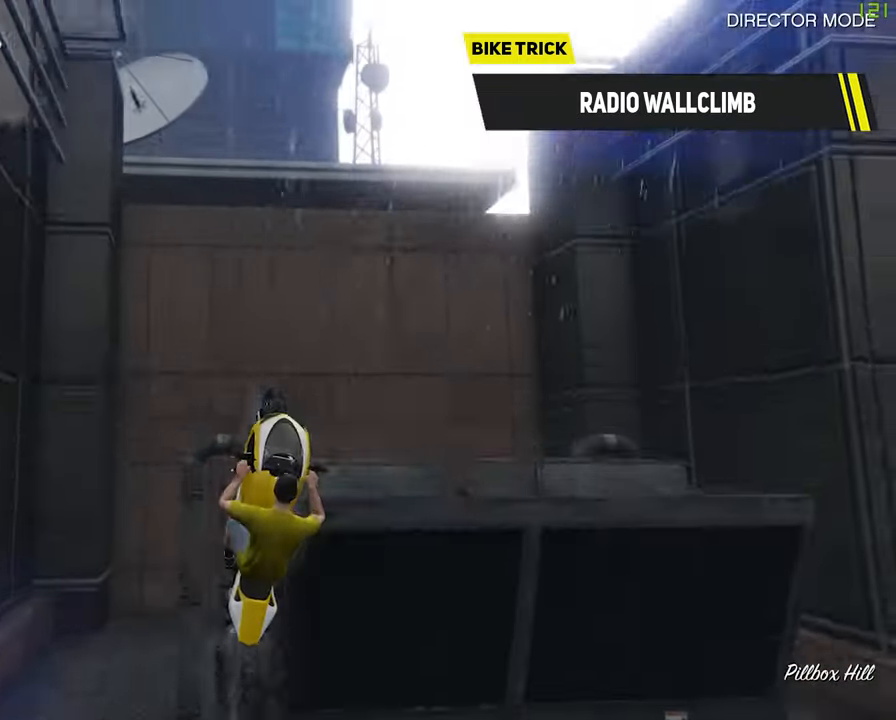
{"dt_ms": 500, "buttons": [], "left_stick": "down-left", "right_stick": "down", "events": [[150, "left_stick", "down-left"], [167, "right_stick", "down-left"], [417, "right_stick", "down"]]}
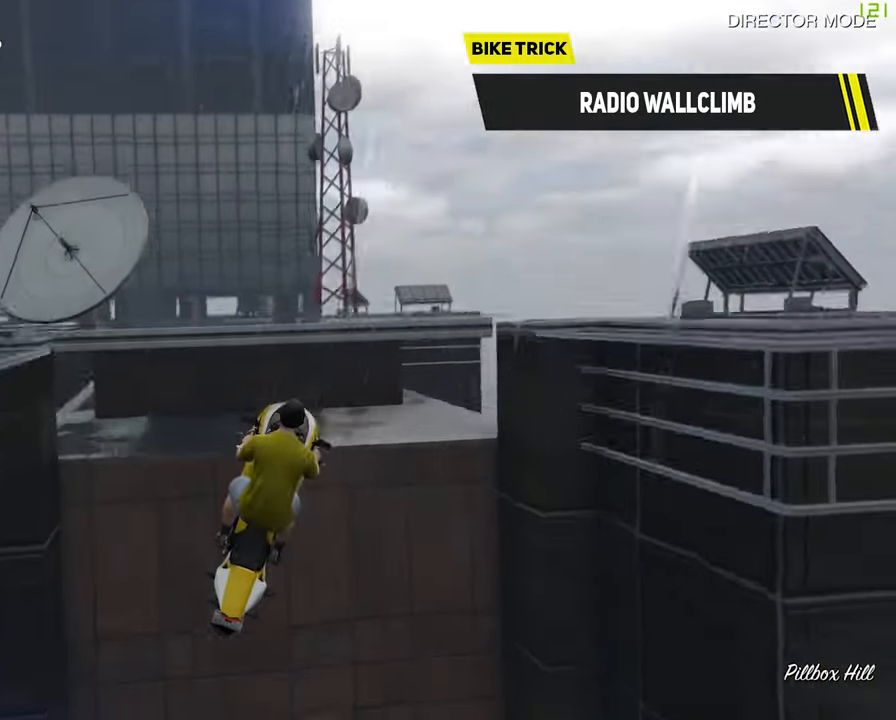
{"dt_ms": 500, "buttons": [], "left_stick": "down-left", "right_stick": "down", "events": [[200, "left_stick", "left"], [433, "left_stick", "down-left"]]}
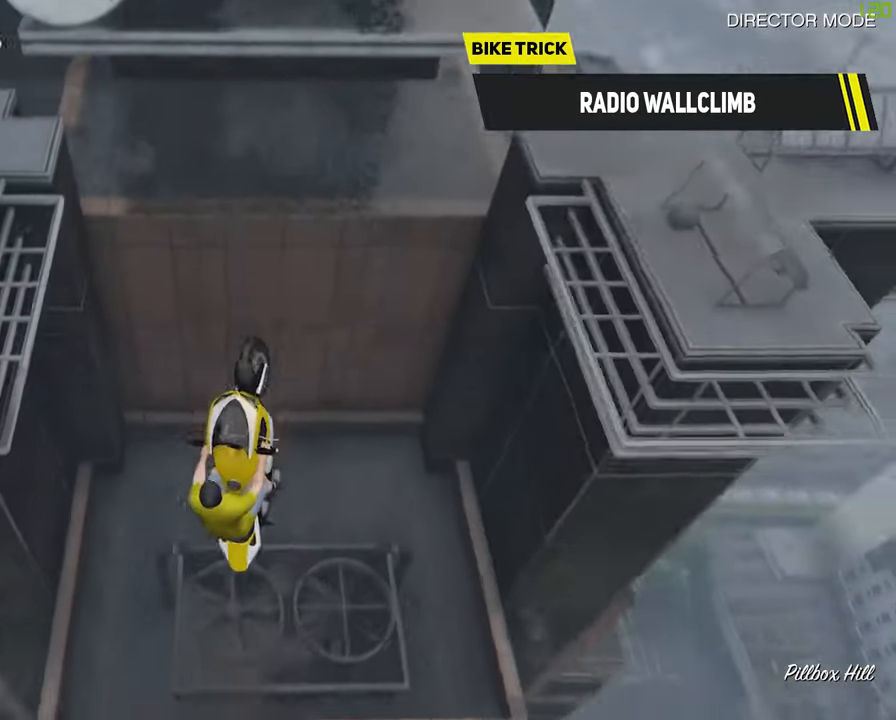
{"dt_ms": 1000, "buttons": [], "left_stick": "down-left", "right_stick": "up-left", "events": [[200, "left_stick", "down"], [317, "left_stick", "down-right"], [333, "right_stick", "down-left"], [600, "left_stick", "up-right"], [817, "left_stick", "down-right"], [817, "right_stick", "left"], [950, "left_stick", "down-left"], [967, "right_stick", "up-left"]]}
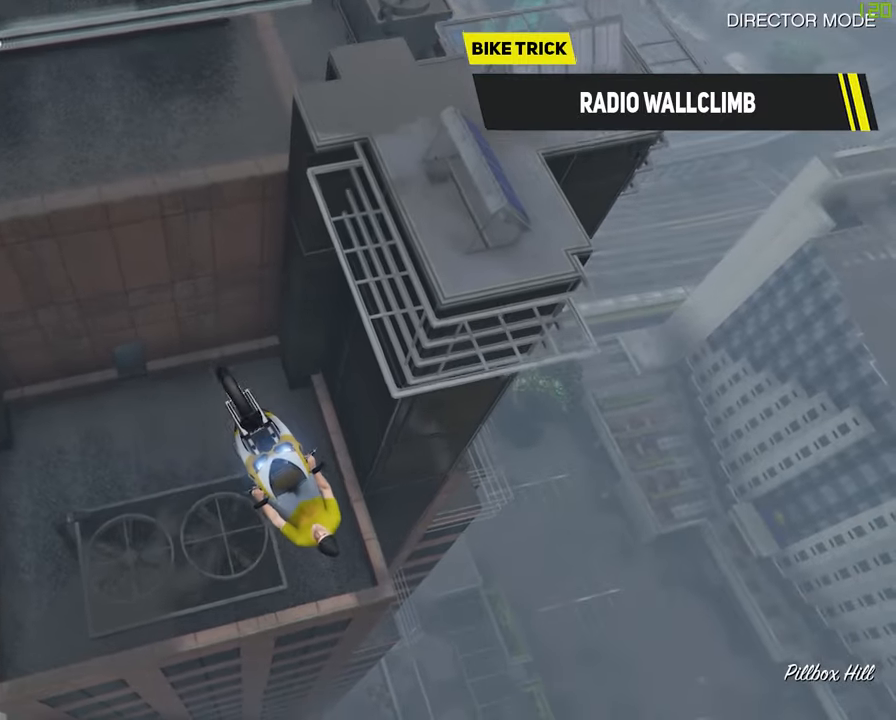
{"dt_ms": 500, "buttons": [], "left_stick": "center", "right_stick": "center", "events": [[50, "left_stick", "up"], [83, "right_stick", "center"], [450, "left_stick", "center"]]}
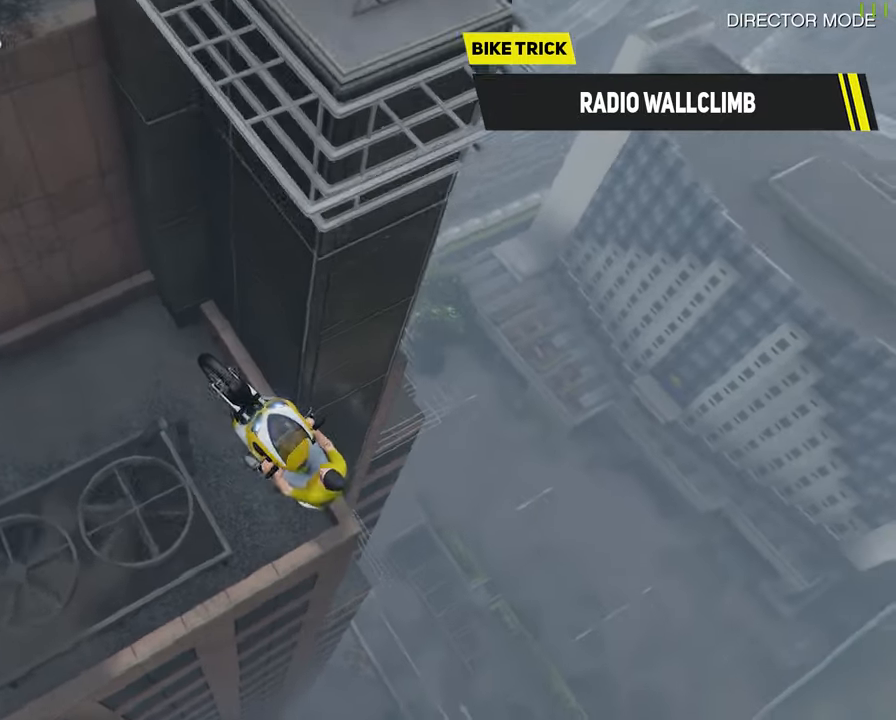
{"dt_ms": 500, "buttons": [], "left_stick": "up", "right_stick": "up-left", "events": [[167, "left_stick", "up"], [183, "right_stick", "up-left"]]}
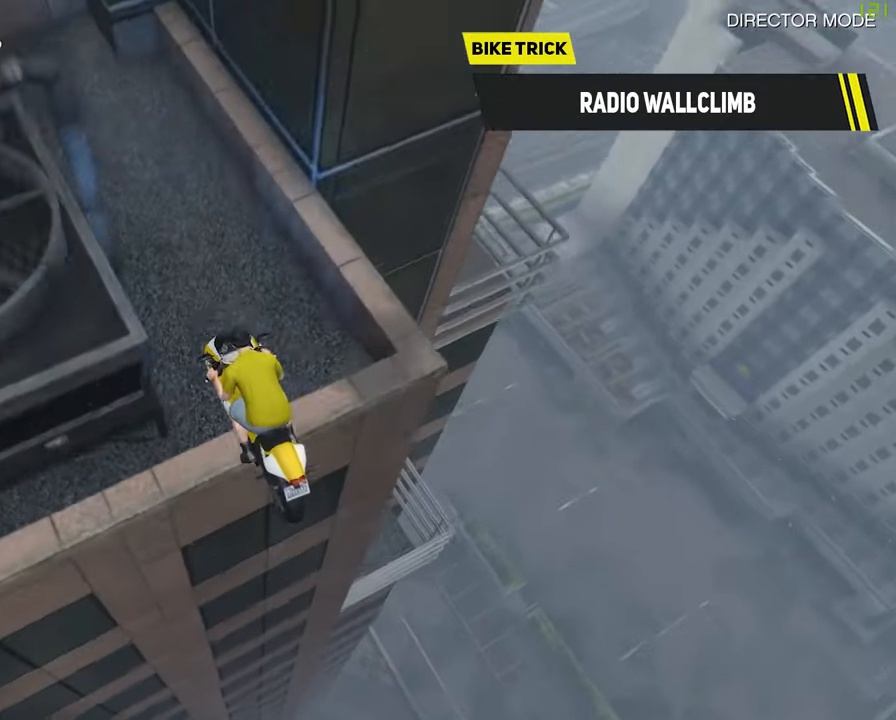
{"dt_ms": 500, "buttons": [], "left_stick": "center", "right_stick": "center", "events": [[367, "left_stick", "center"], [400, "right_stick", "center"]]}